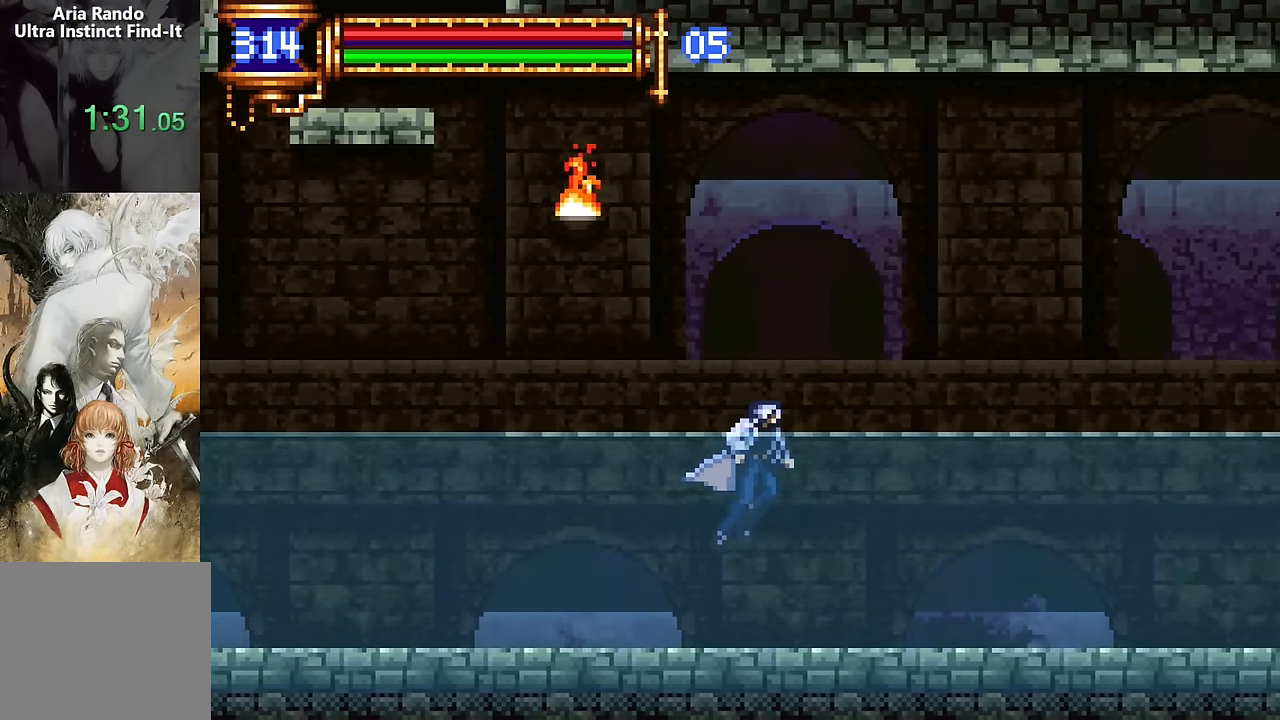
Gameplay with a controller (PlayStation layout); each line is a JSON object with the inputs held at the frame after it. "events" lists button and stick changes between this image and that frame as [ms after this image, input, new state], when the widget could be followed in between. Not read: L1 L3 R1 R3 left_stick right_stick.
{"buttons": ["DPAD_RIGHT"], "events": []}
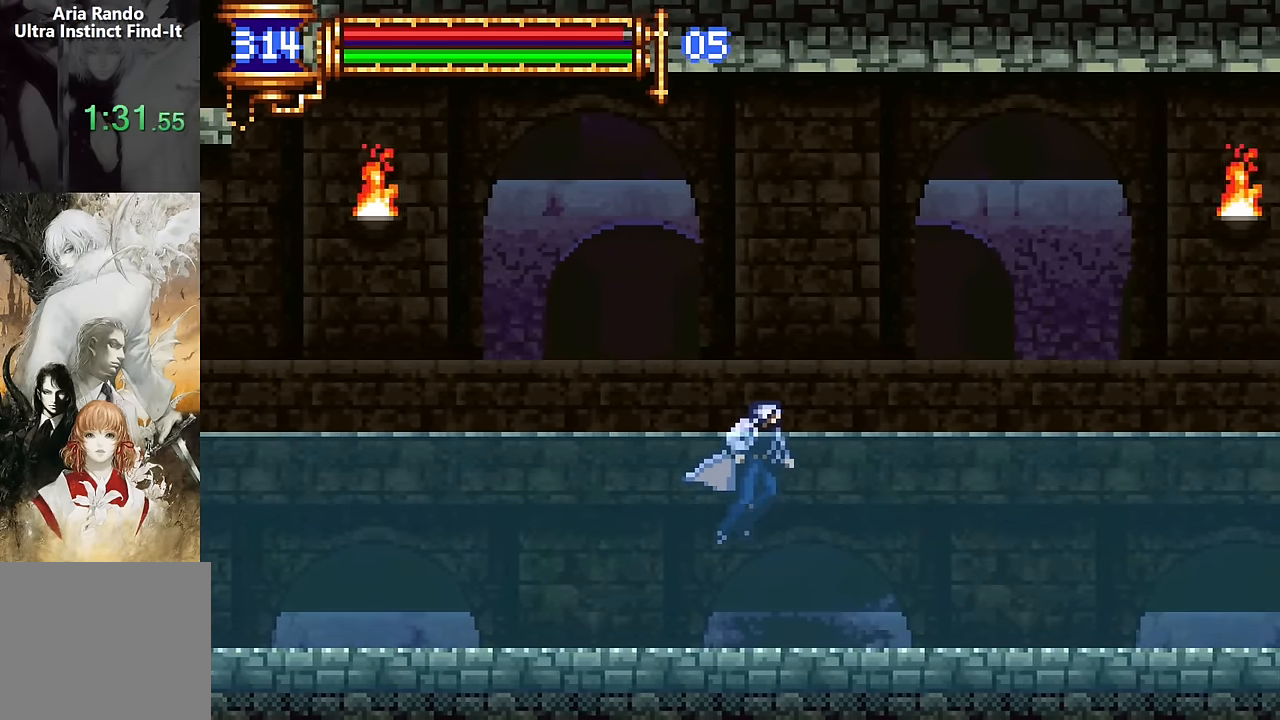
{"buttons": ["DPAD_RIGHT"], "events": []}
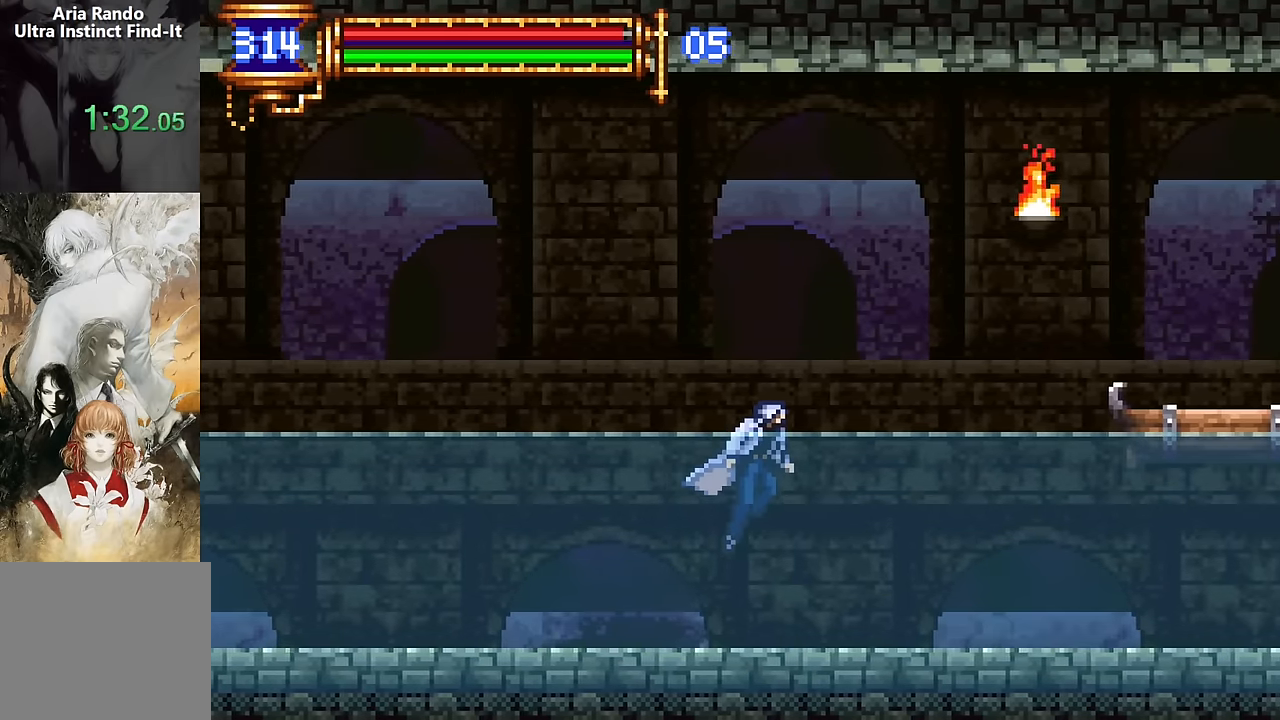
{"buttons": ["DPAD_RIGHT"], "events": []}
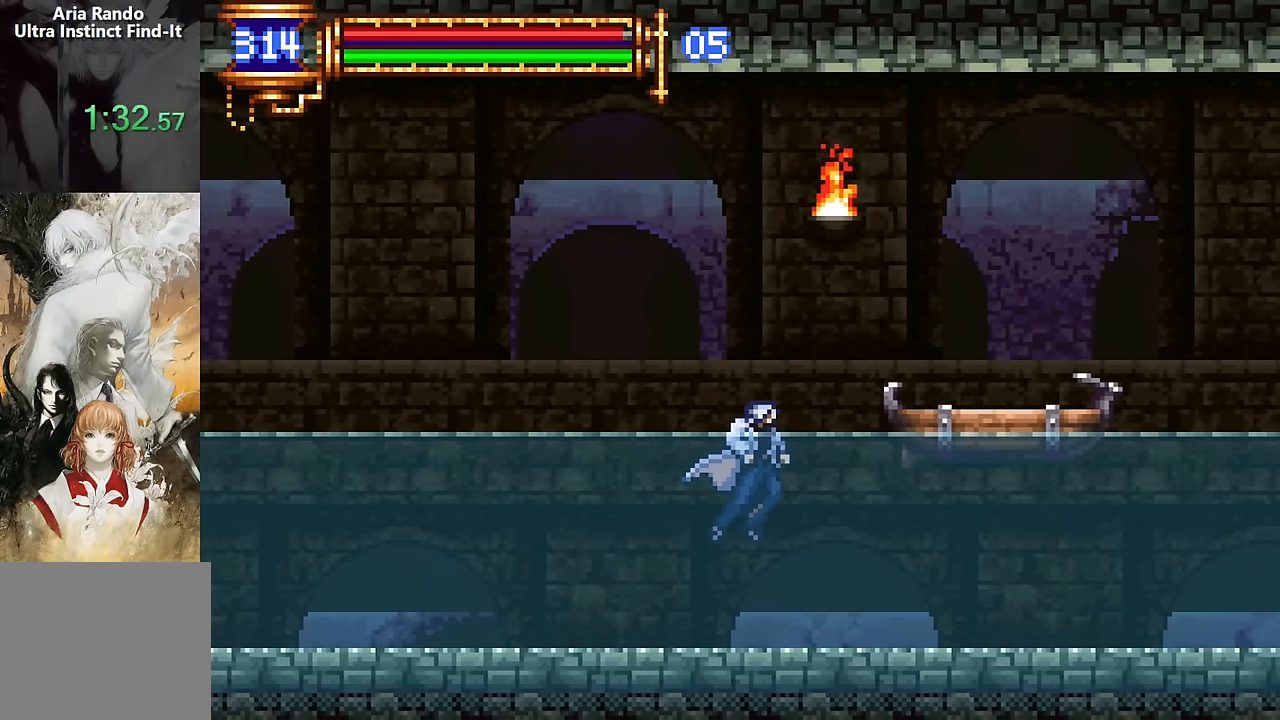
{"buttons": ["DPAD_RIGHT"], "events": []}
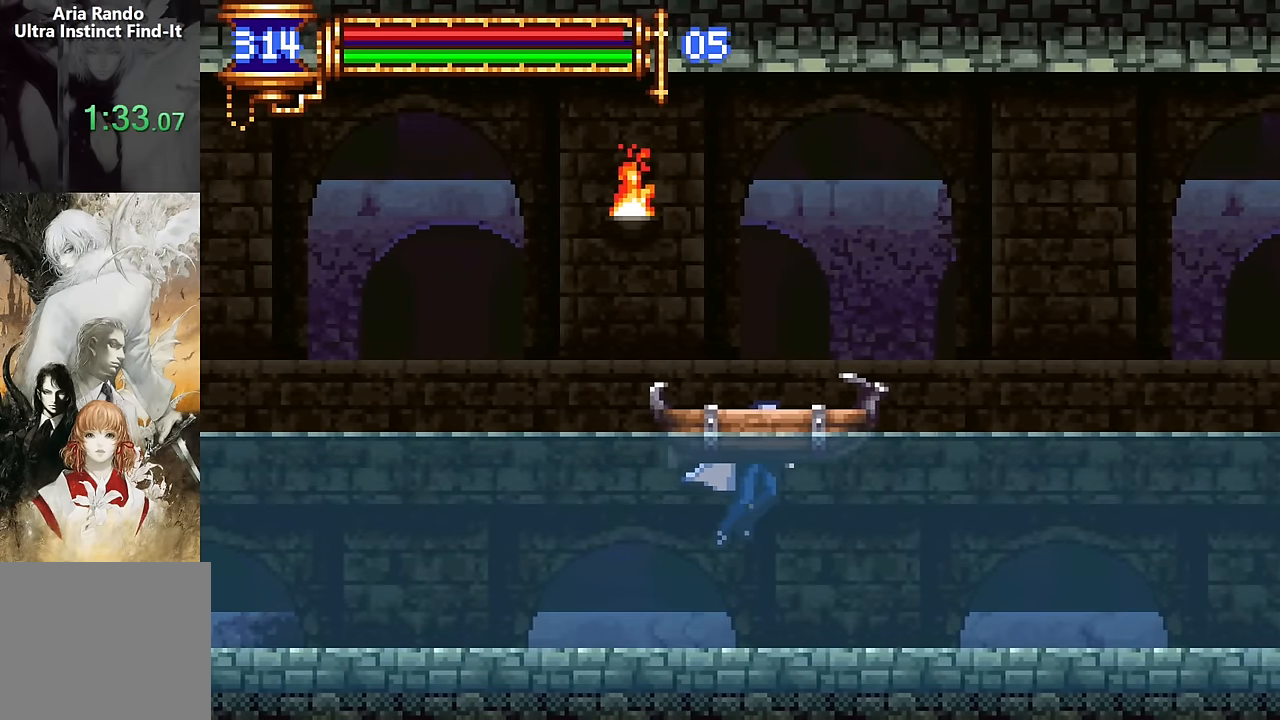
{"buttons": ["DPAD_RIGHT"], "events": []}
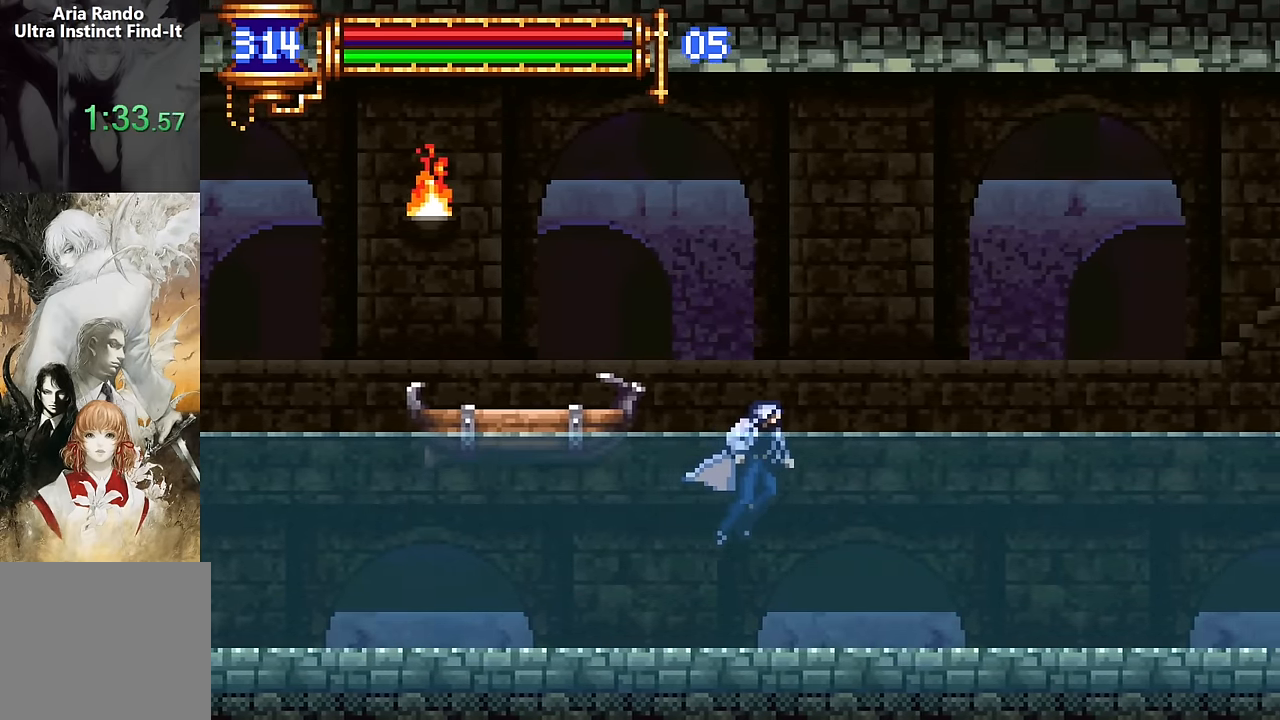
{"buttons": ["DPAD_RIGHT"], "events": []}
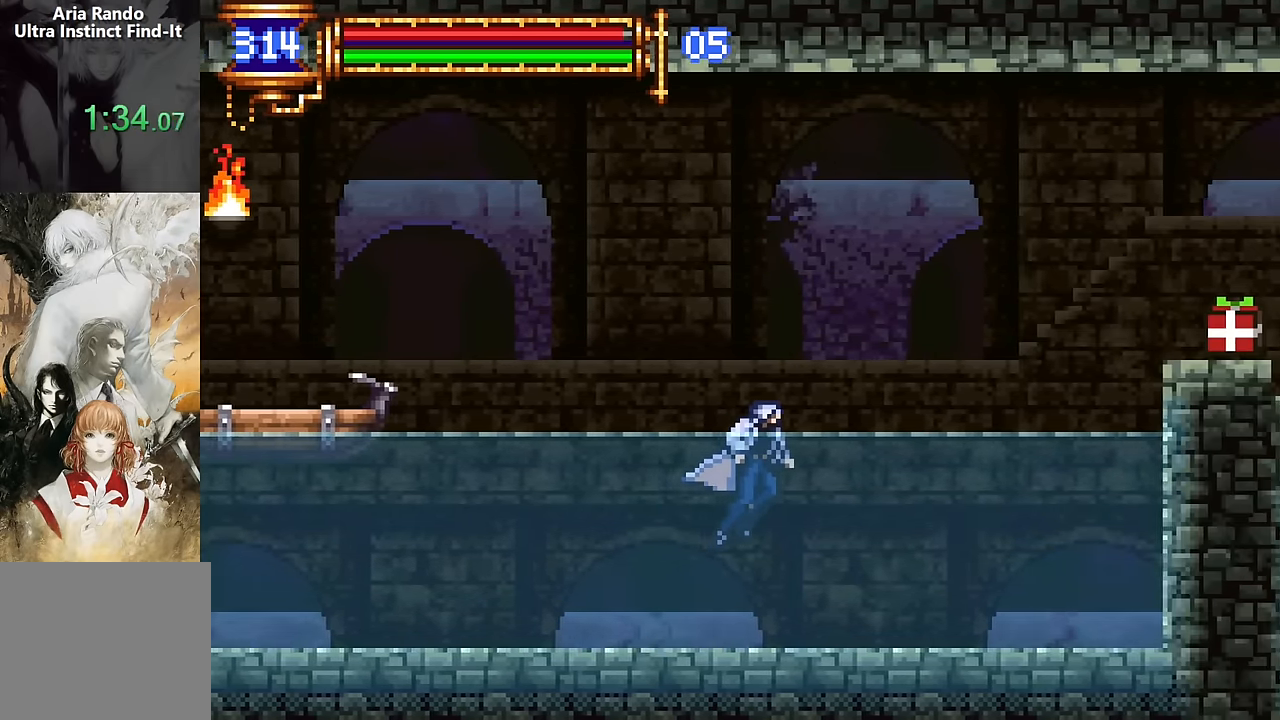
{"buttons": ["DPAD_RIGHT"], "events": []}
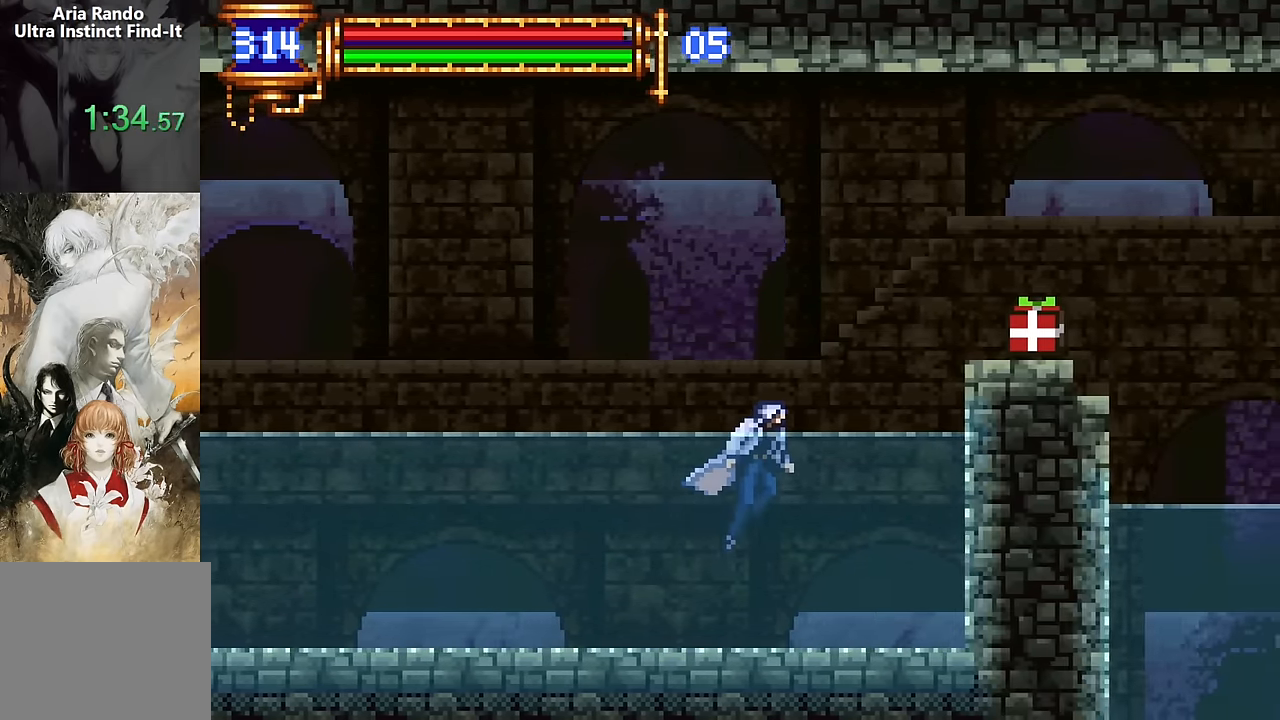
{"buttons": ["DPAD_RIGHT"], "events": [[133, "CROSS", "down"], [467, "CROSS", "up"]]}
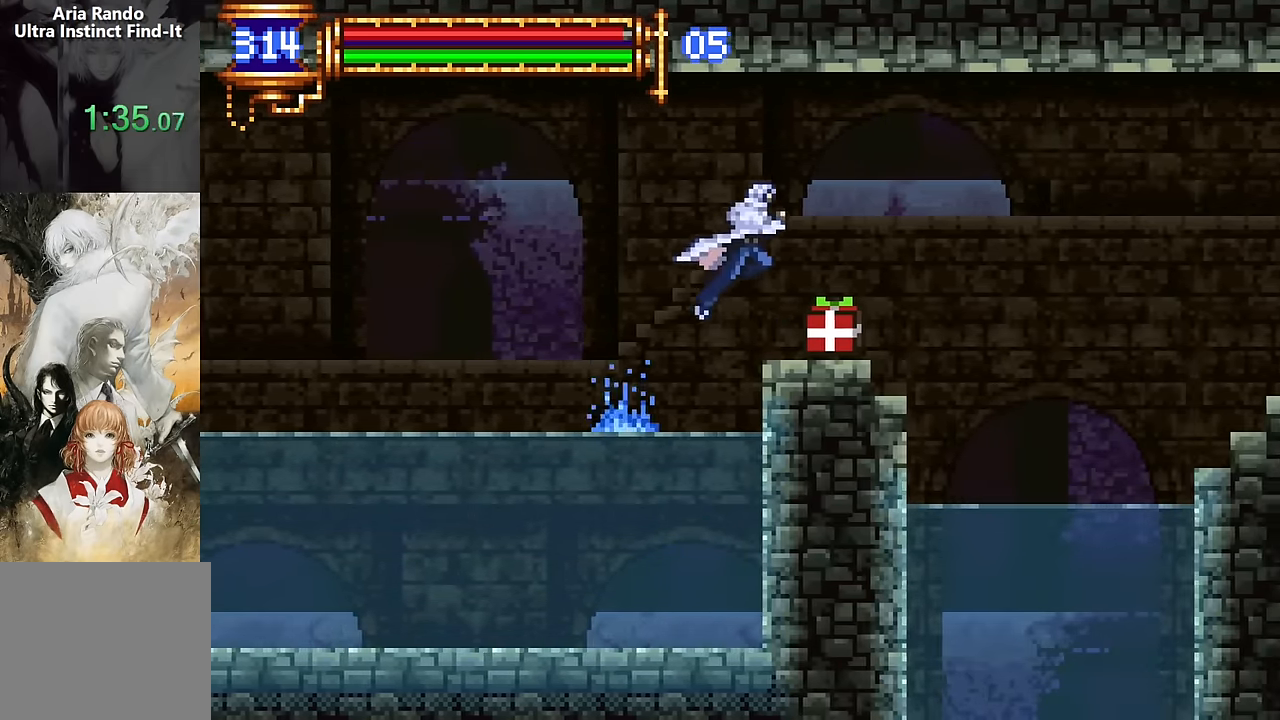
{"buttons": [], "events": [[167, "DPAD_RIGHT", "up"]]}
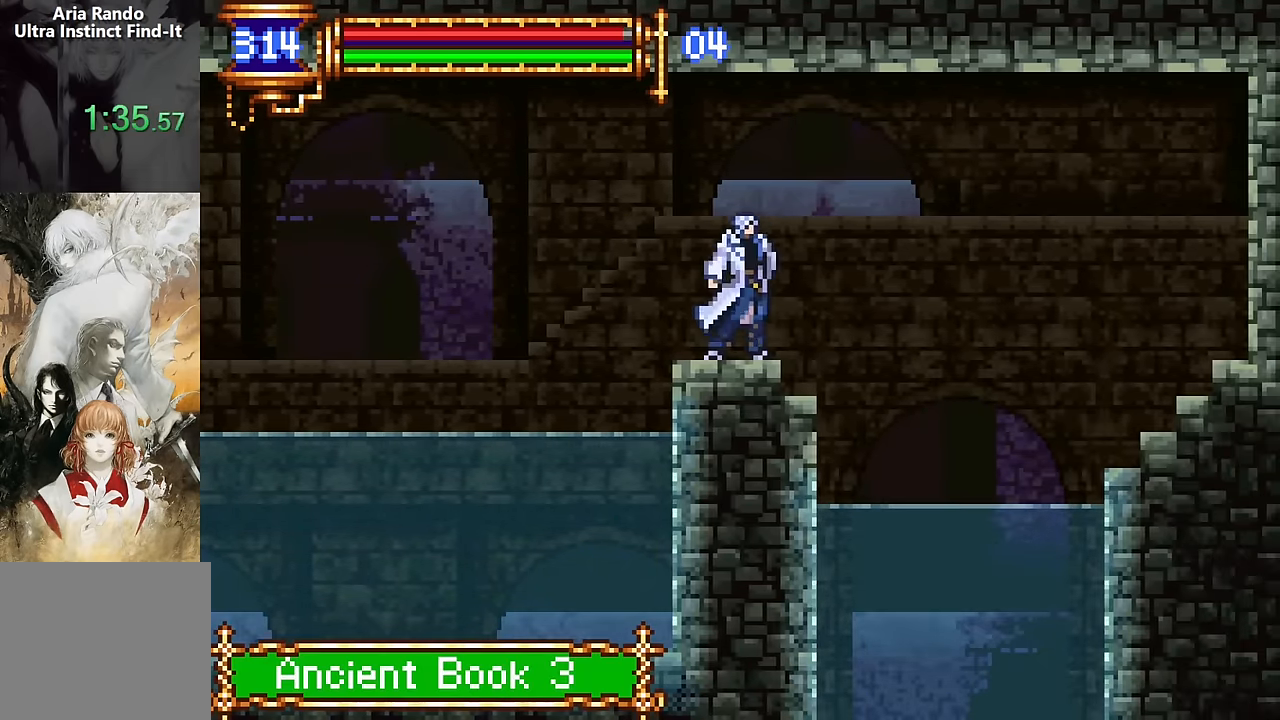
{"buttons": ["DPAD_DOWN"], "events": [[117, "START", "down"], [266, "START", "up"], [500, "DPAD_DOWN", "down"]]}
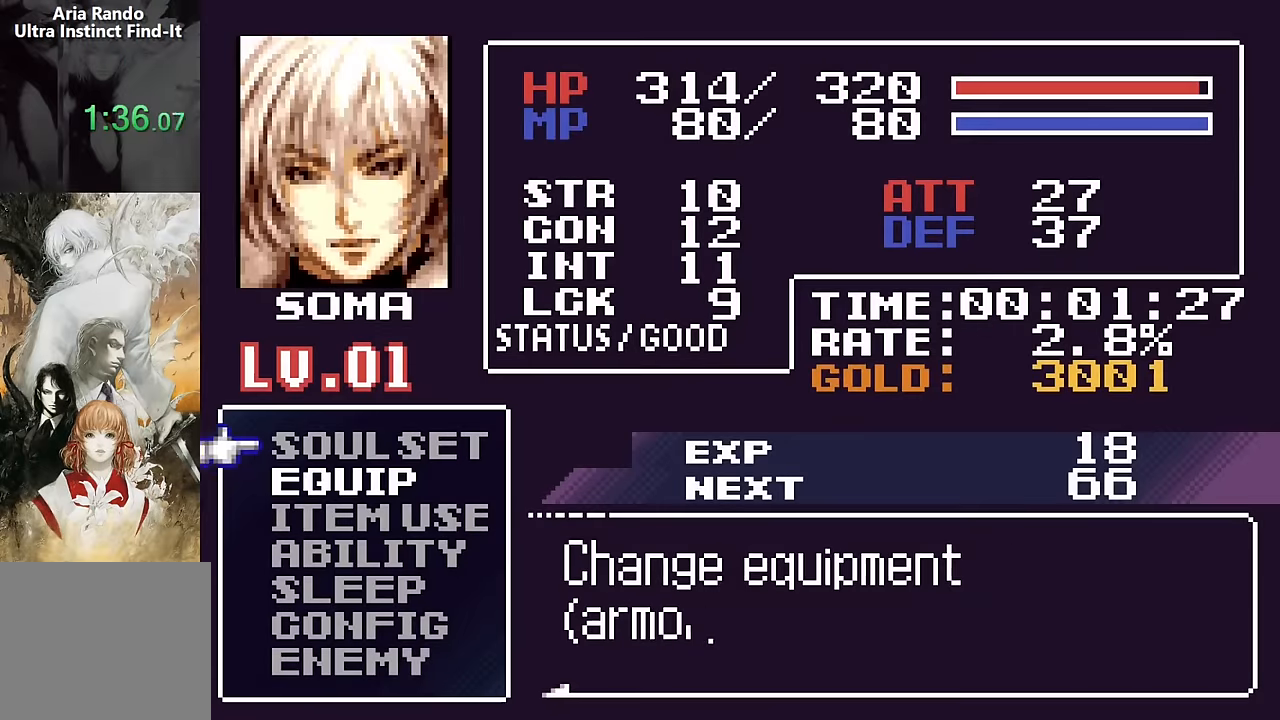
{"buttons": [], "events": [[83, "DPAD_DOWN", "up"], [150, "DPAD_DOWN", "down"], [250, "CROSS", "down"], [283, "DPAD_DOWN", "up"], [383, "CROSS", "up"]]}
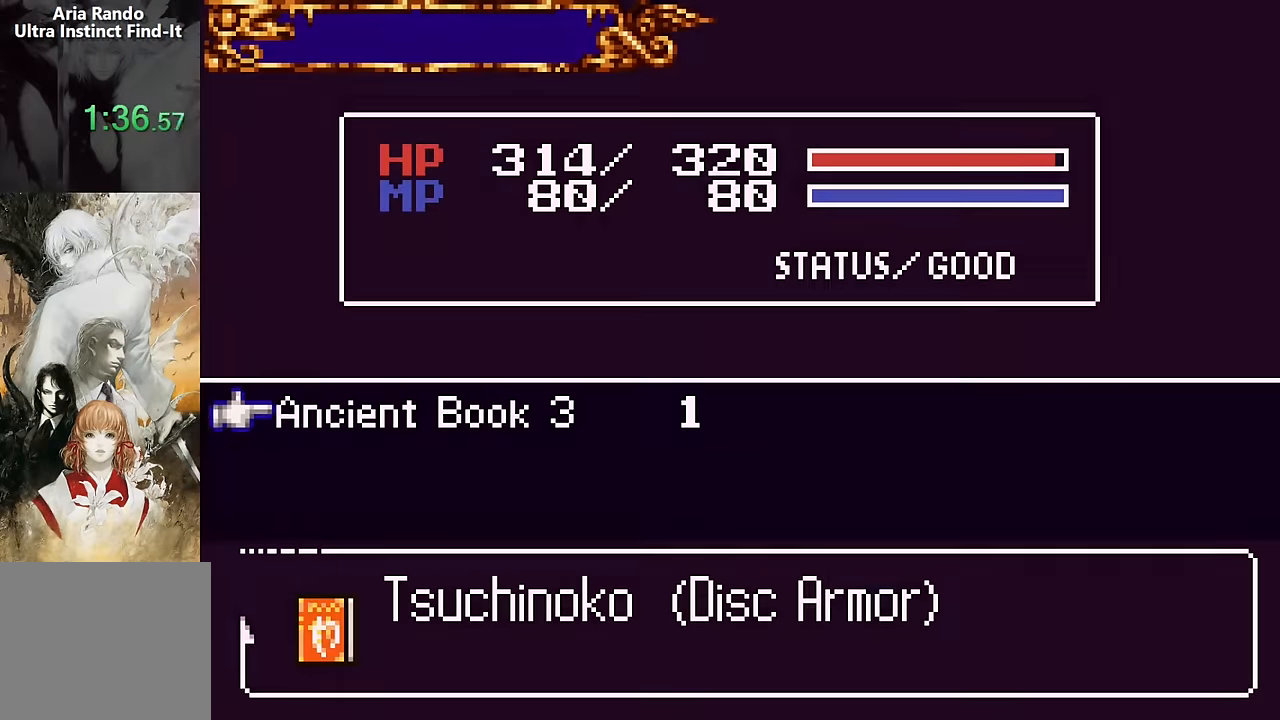
{"buttons": [], "events": [[216, "R2", "down"], [400, "R2", "up"]]}
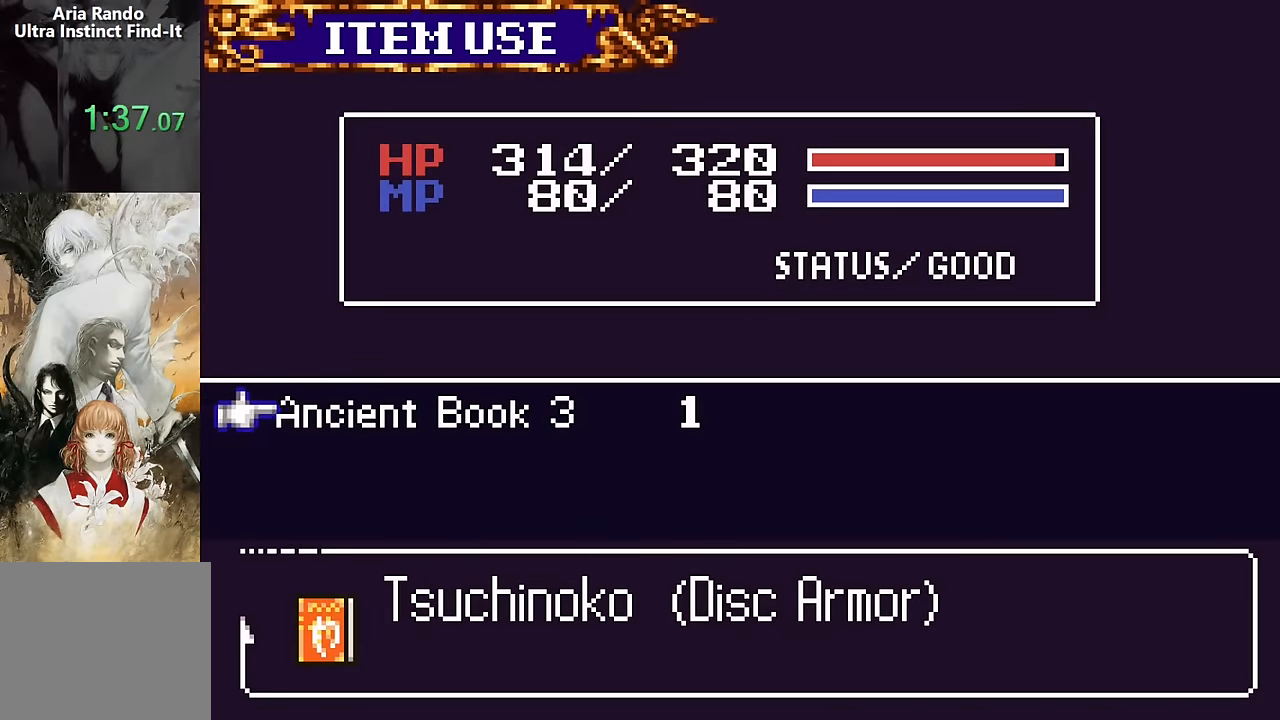
{"buttons": ["SQUARE"], "events": [[466, "SQUARE", "down"]]}
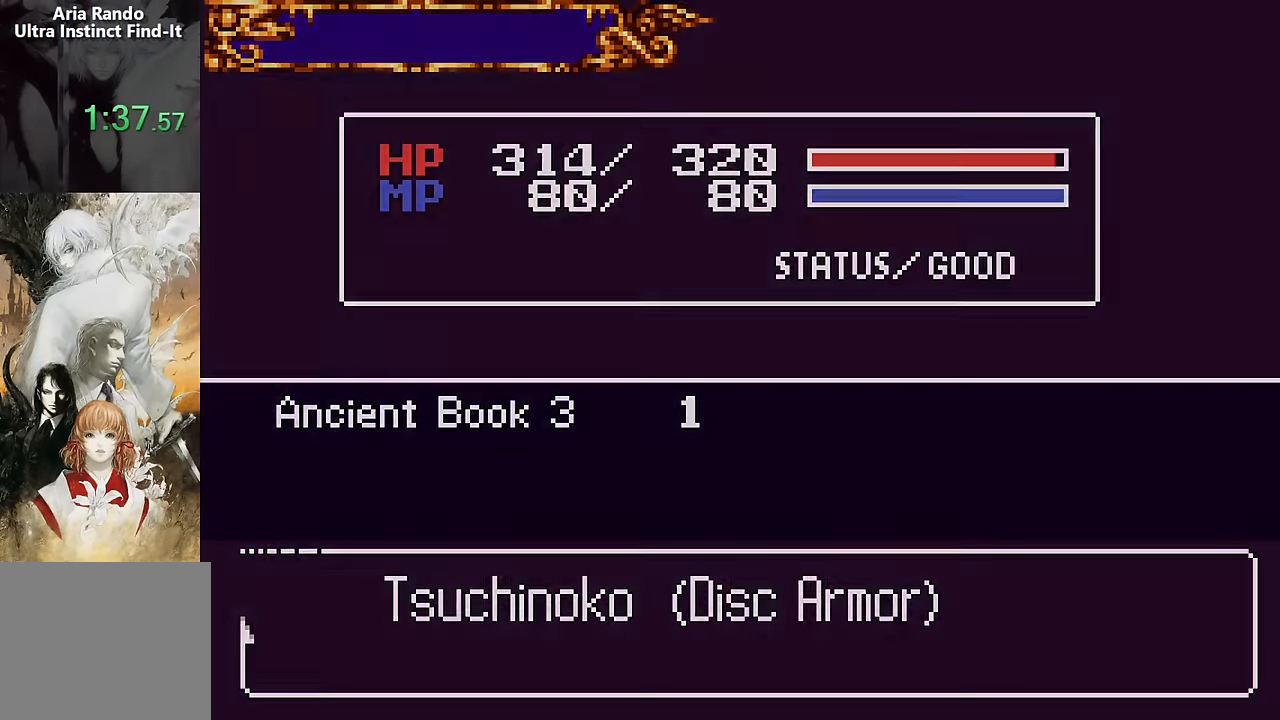
{"buttons": [], "events": [[100, "SQUARE", "up"], [416, "DPAD_DOWN", "down"], [500, "DPAD_DOWN", "up"]]}
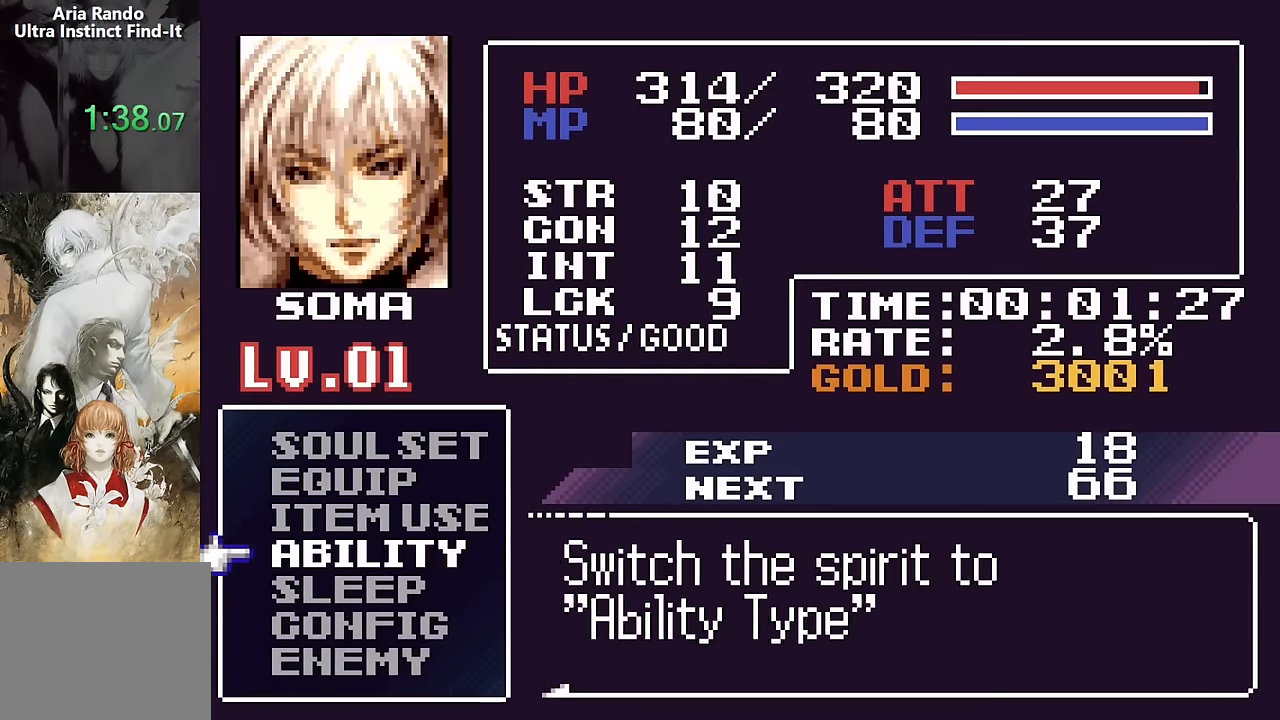
{"buttons": ["CROSS"], "events": [[83, "DPAD_DOWN", "down"], [166, "DPAD_DOWN", "up"], [183, "CROSS", "down"], [300, "CROSS", "up"], [366, "DPAD_LEFT", "down"], [483, "CROSS", "down"], [483, "DPAD_LEFT", "up"]]}
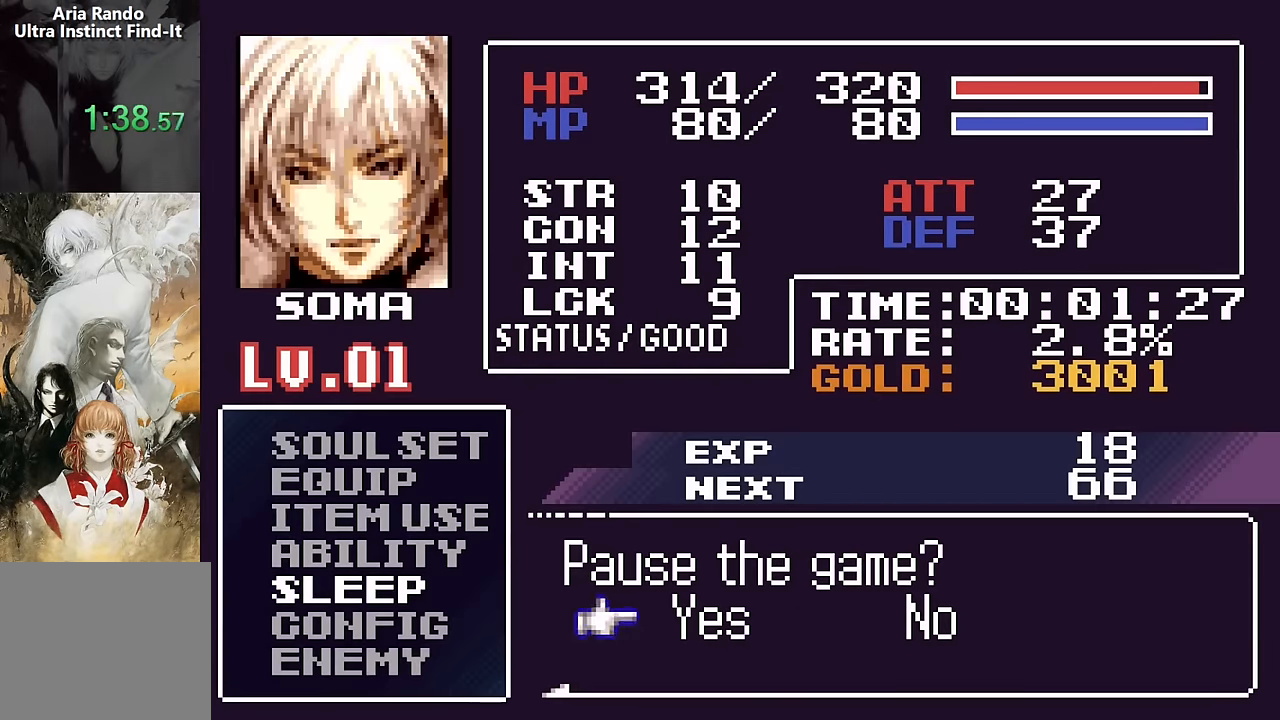
{"buttons": [], "events": [[133, "CROSS", "up"]]}
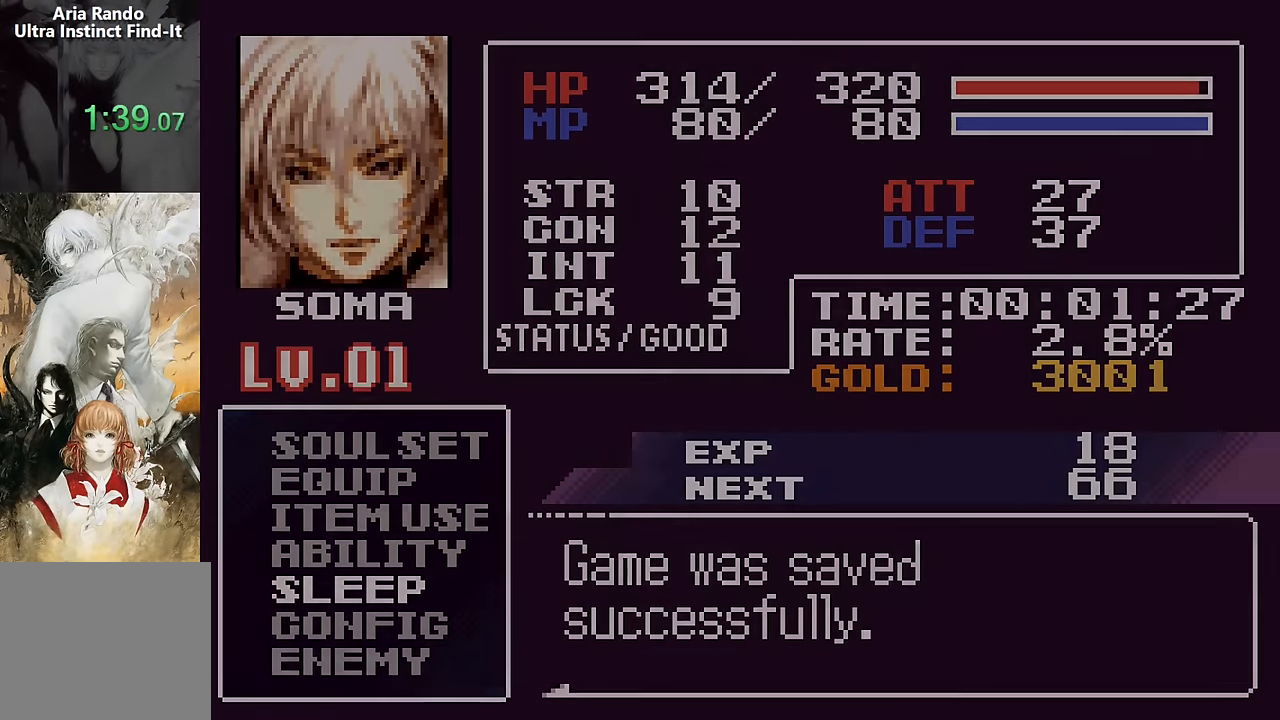
{"buttons": ["CROSS"], "events": [[450, "CROSS", "down"]]}
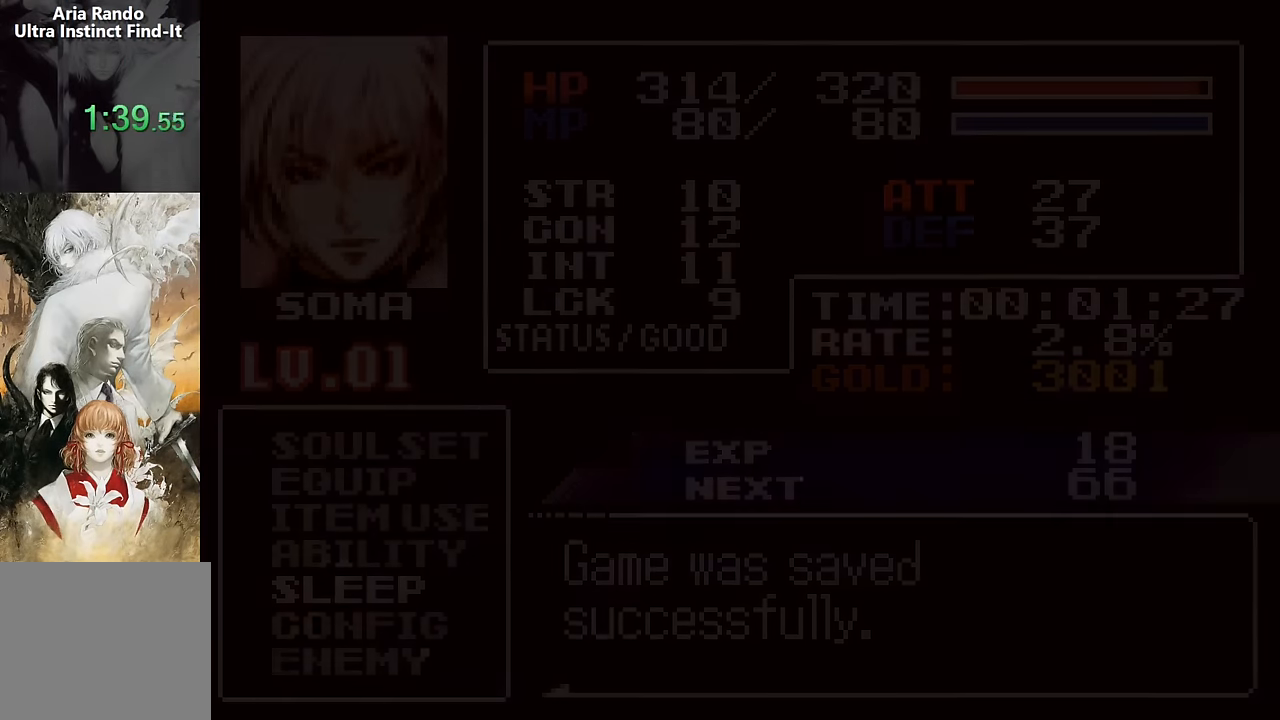
{"buttons": ["CROSS"], "events": [[33, "CROSS", "up"], [150, "CROSS", "down"], [233, "CROSS", "up"], [316, "CROSS", "down"], [383, "CROSS", "up"], [466, "CROSS", "down"]]}
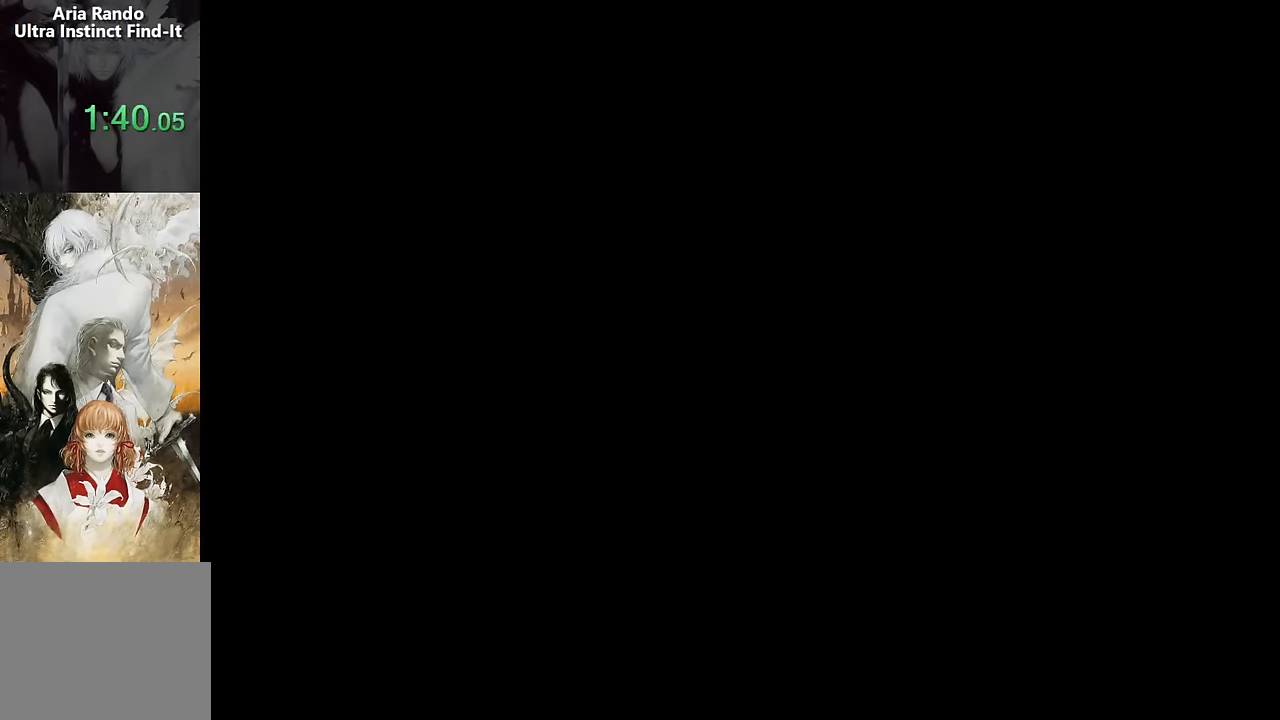
{"buttons": [], "events": [[33, "CROSS", "up"], [133, "CROSS", "down"], [166, "CROSS", "up"], [283, "CROSS", "down"], [316, "CROSS", "up"], [416, "CROSS", "down"], [450, "CROSS", "up"]]}
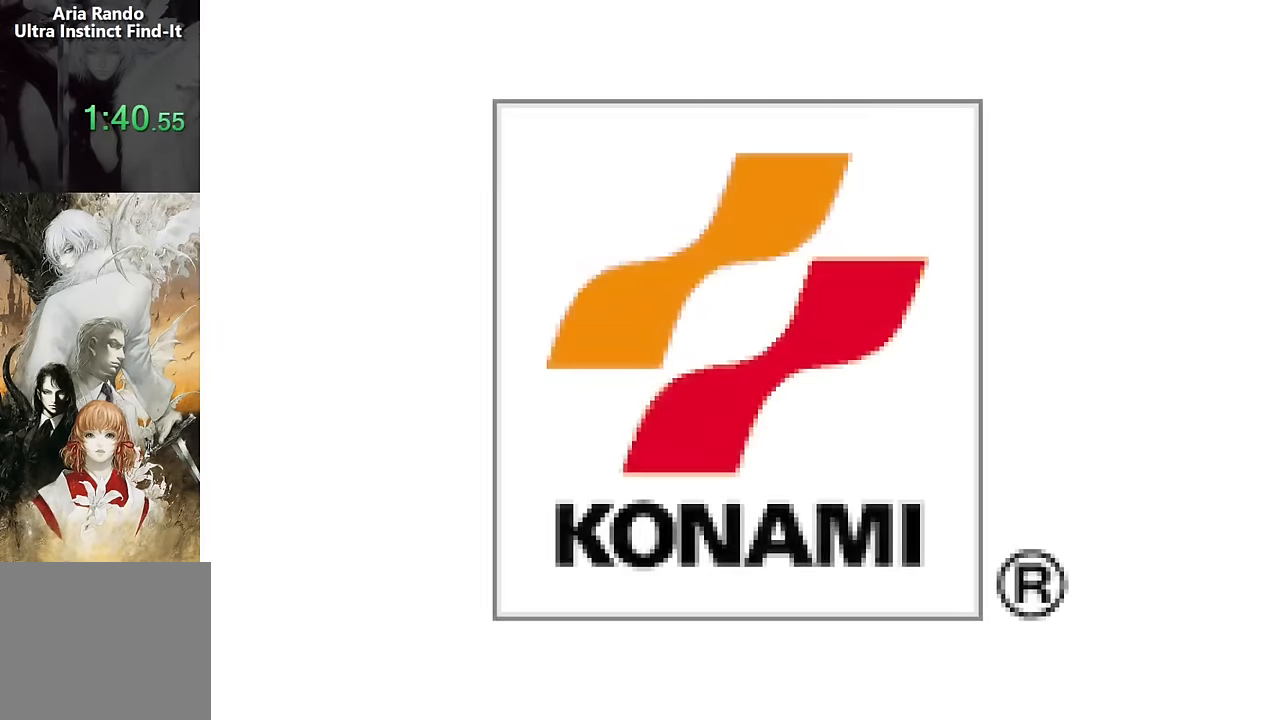
{"buttons": ["CROSS"], "events": [[33, "CROSS", "down"], [100, "CROSS", "up"], [183, "CROSS", "down"], [250, "CROSS", "up"], [333, "CROSS", "down"], [400, "CROSS", "up"], [483, "CROSS", "down"]]}
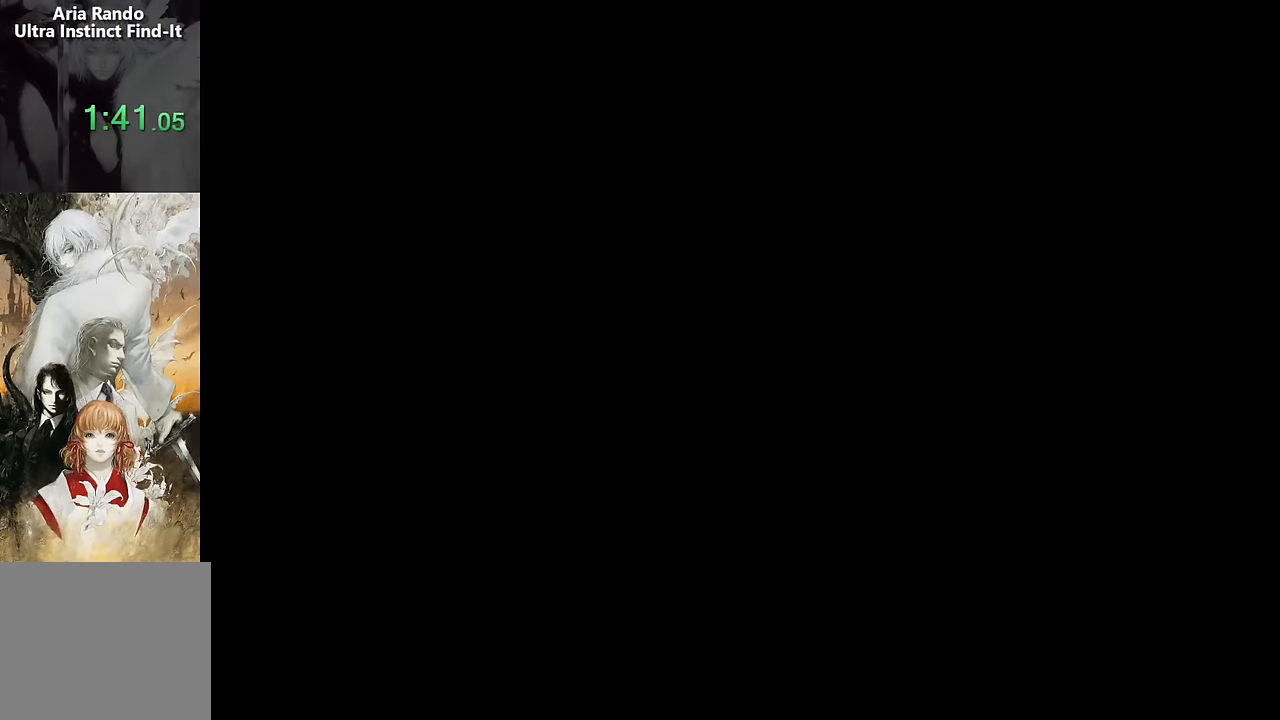
{"buttons": [], "events": [[33, "CROSS", "up"], [133, "CROSS", "down"], [200, "CROSS", "up"], [283, "CROSS", "down"], [350, "CROSS", "up"], [466, "CROSS", "down"], [500, "CROSS", "up"]]}
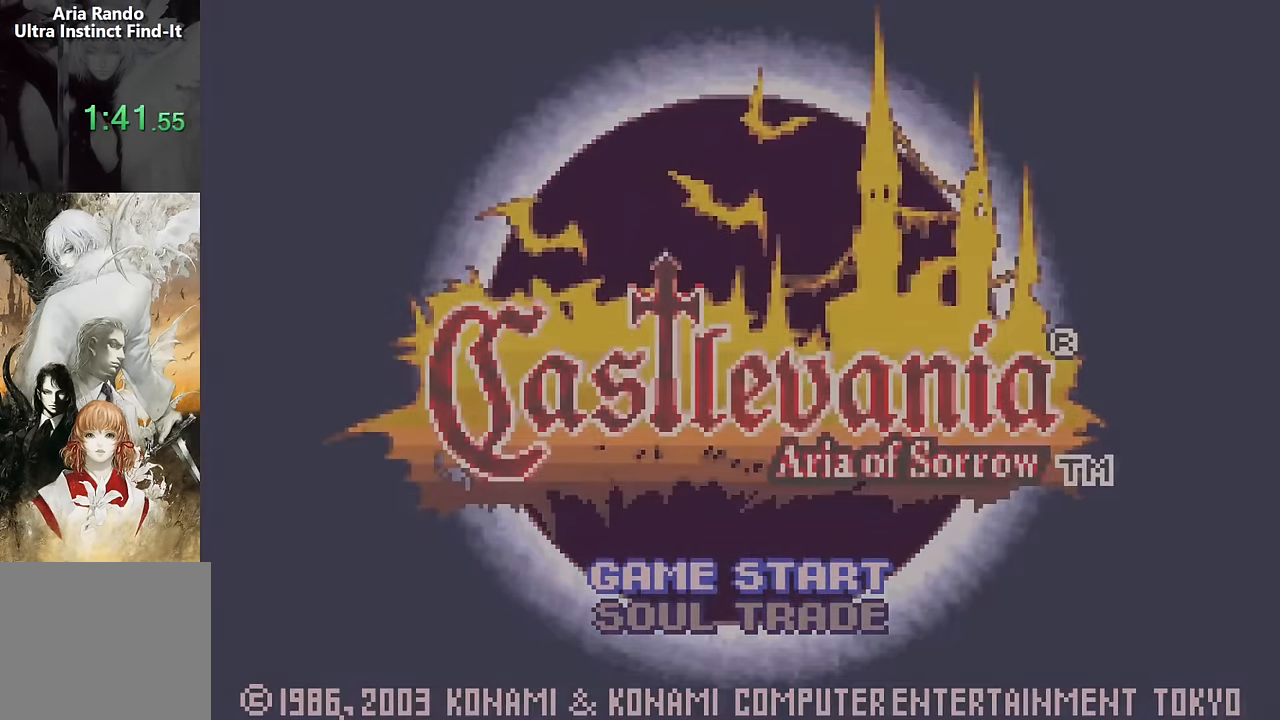
{"buttons": [], "events": [[100, "CROSS", "down"], [166, "CROSS", "up"], [266, "CROSS", "down"], [333, "CROSS", "up"], [416, "CROSS", "down"], [483, "CROSS", "up"]]}
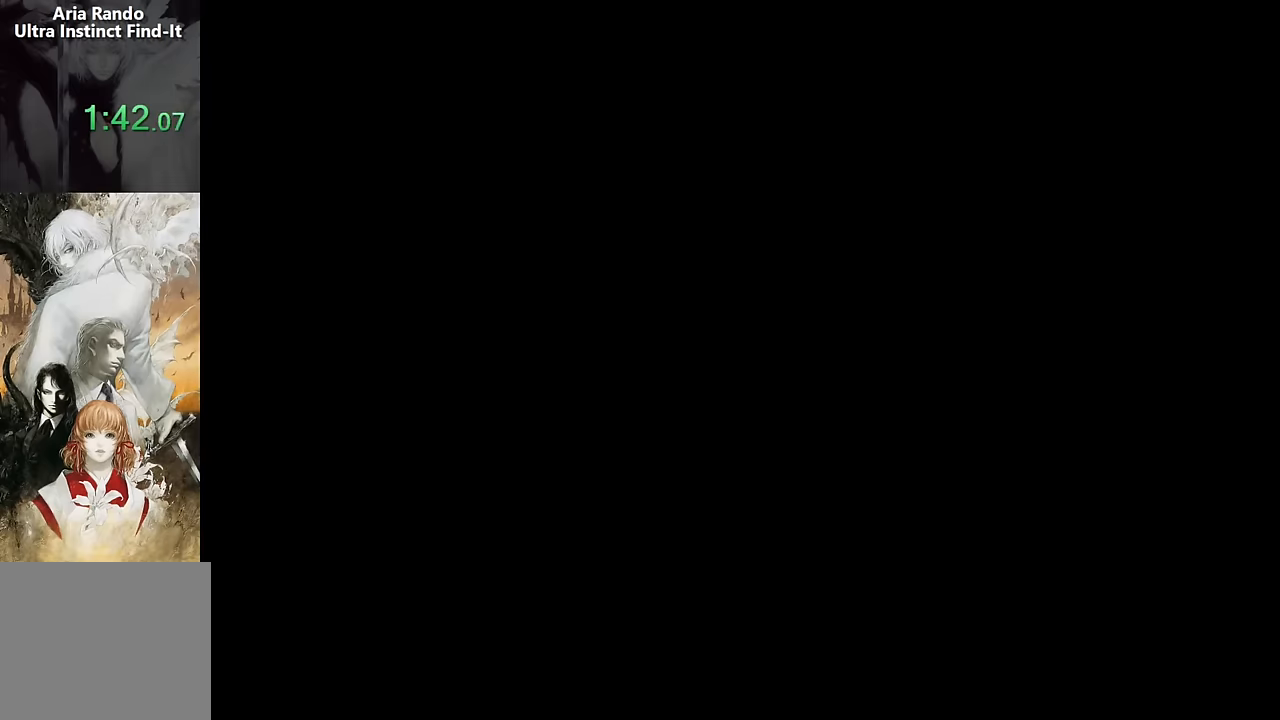
{"buttons": [], "events": [[66, "CROSS", "down"], [150, "CROSS", "up"], [233, "CROSS", "down"], [300, "CROSS", "up"], [400, "CROSS", "down"], [450, "CROSS", "up"]]}
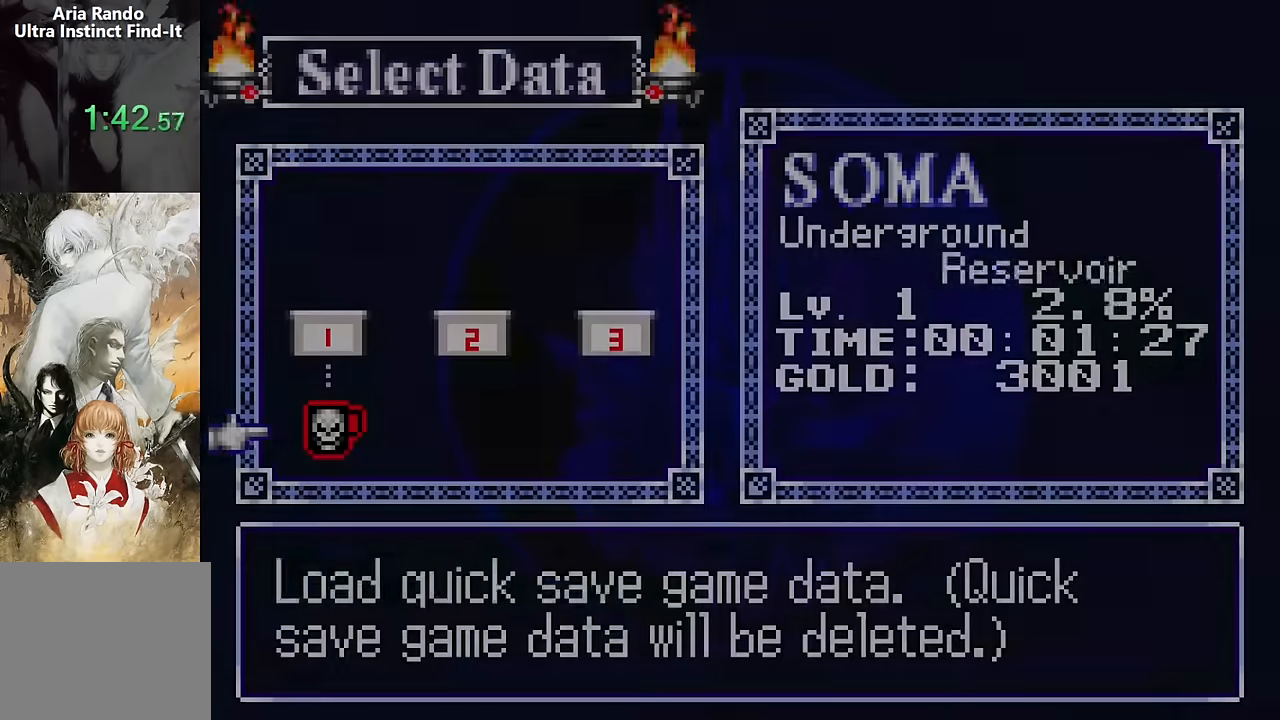
{"buttons": ["DPAD_LEFT"], "events": [[50, "CROSS", "down"], [116, "CROSS", "up"], [200, "CROSS", "down"], [266, "CROSS", "up"], [366, "CROSS", "down"], [500, "CROSS", "up"], [500, "DPAD_LEFT", "down"]]}
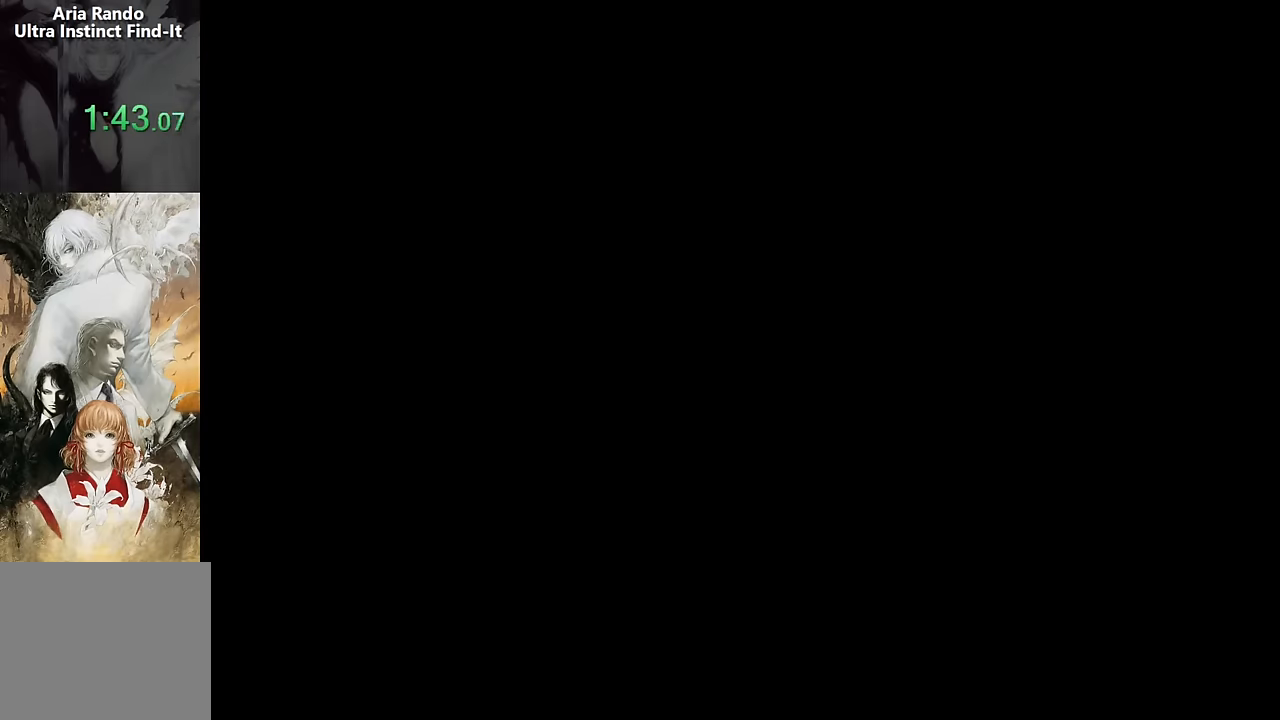
{"buttons": ["DPAD_LEFT"], "events": []}
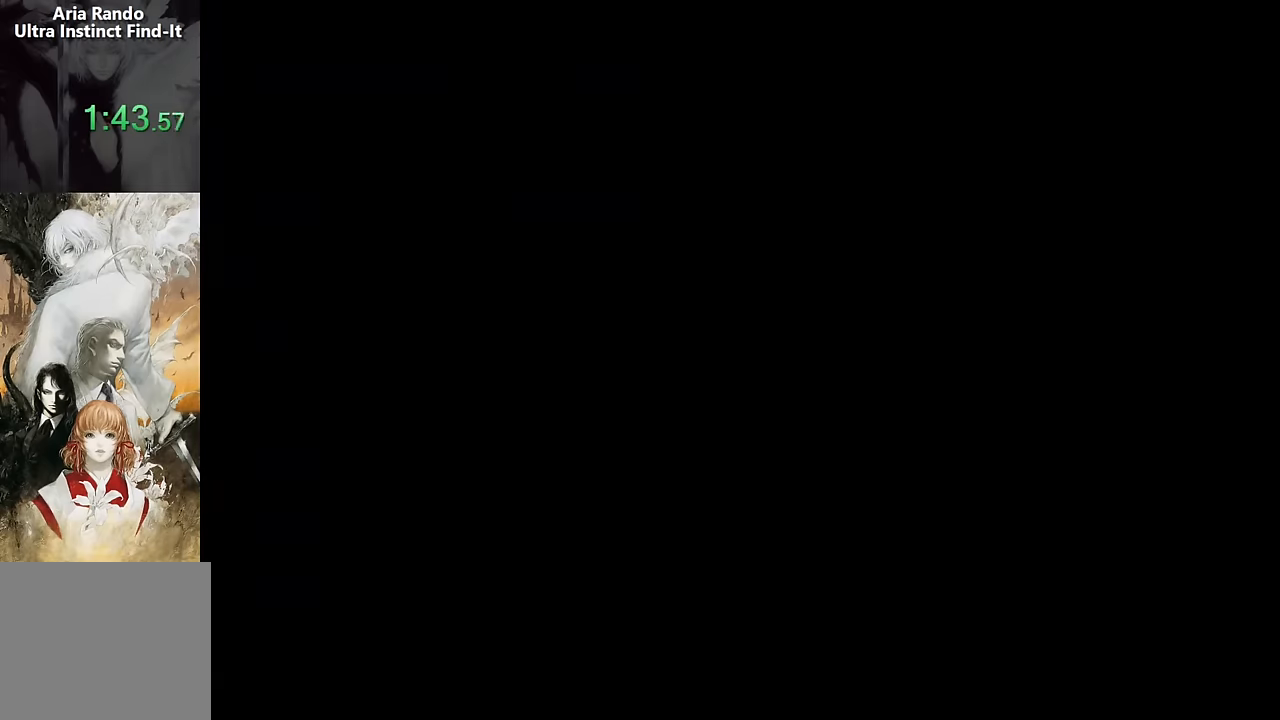
{"buttons": ["CROSS", "DPAD_LEFT"], "events": [[500, "CROSS", "down"]]}
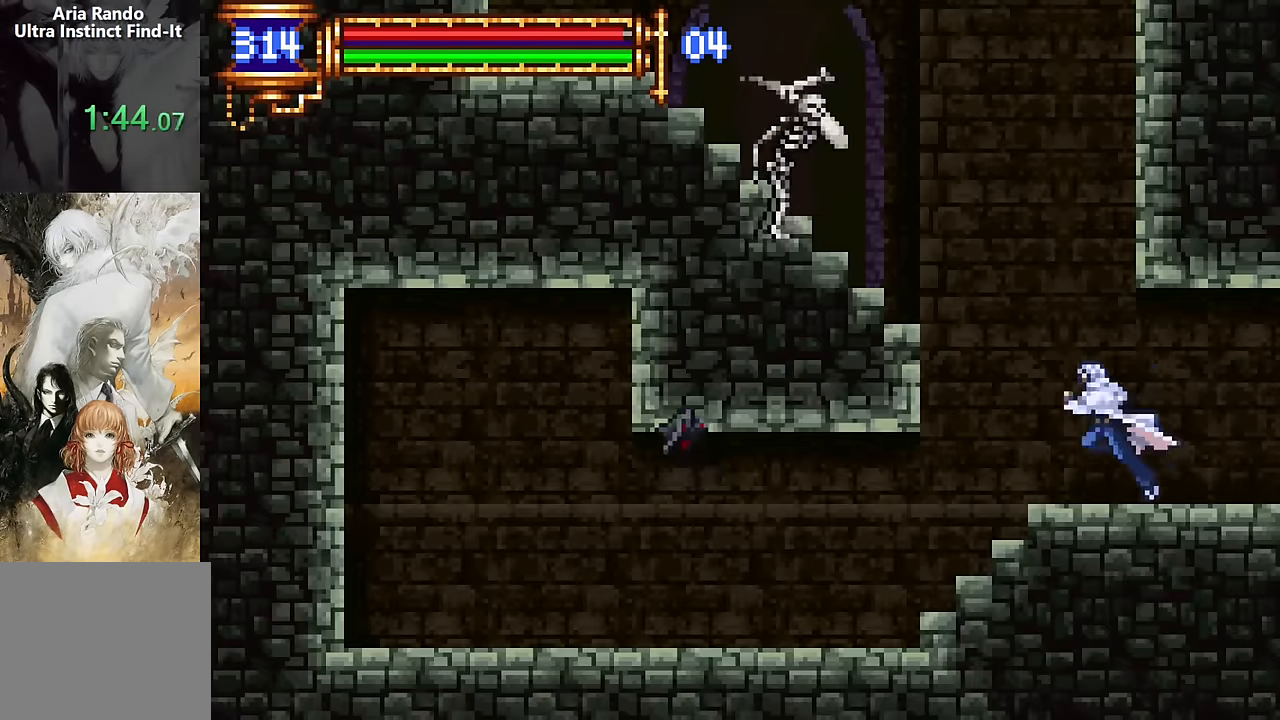
{"buttons": ["CROSS", "DPAD_LEFT"], "events": [[33, "SQUARE", "down"], [416, "SQUARE", "up"], [450, "CROSS", "up"], [466, "CROSS", "down"]]}
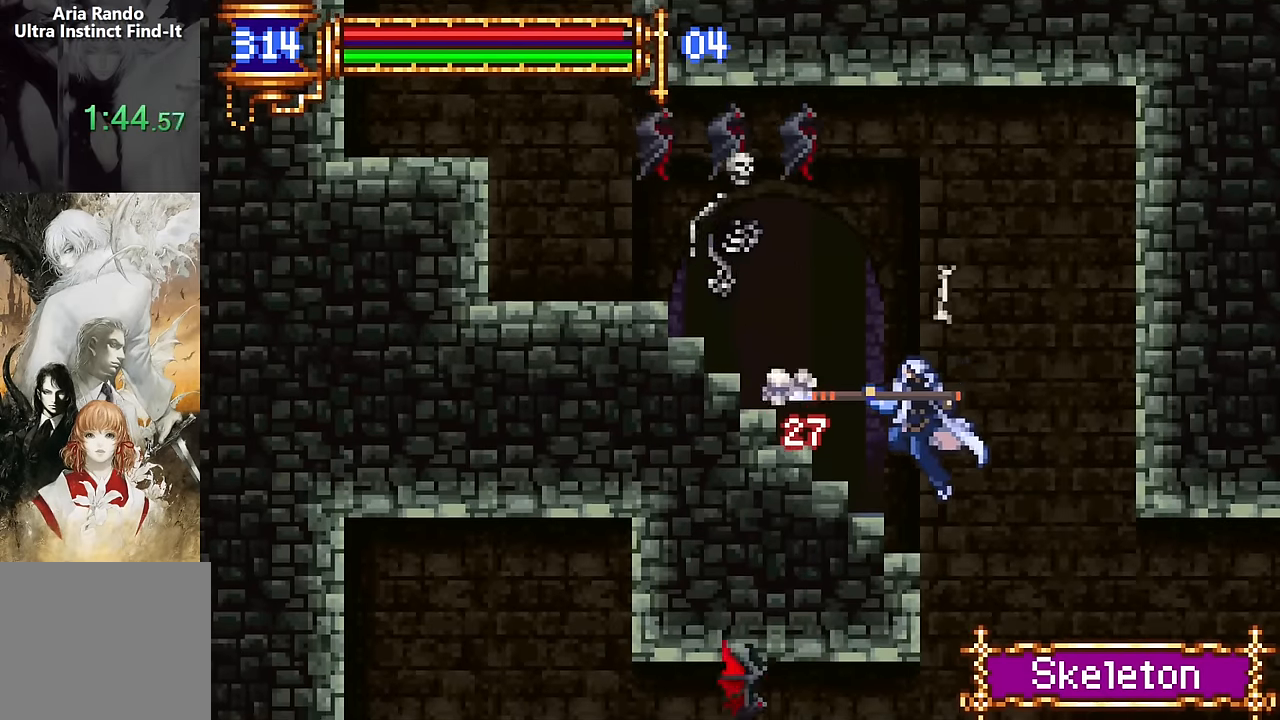
{"buttons": ["DPAD_DOWN", "DPAD_LEFT"], "events": [[66, "CROSS", "up"], [466, "DPAD_DOWN", "down"]]}
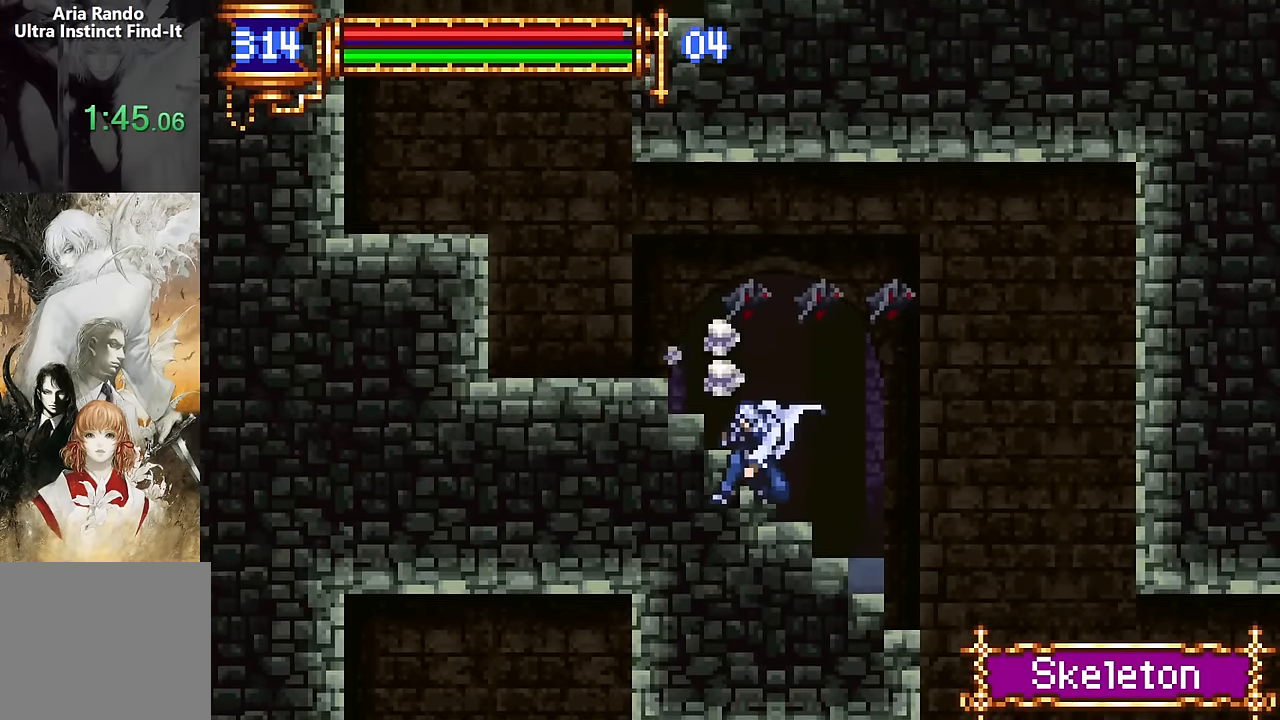
{"buttons": ["DPAD_LEFT"], "events": [[300, "DPAD_DOWN", "up"]]}
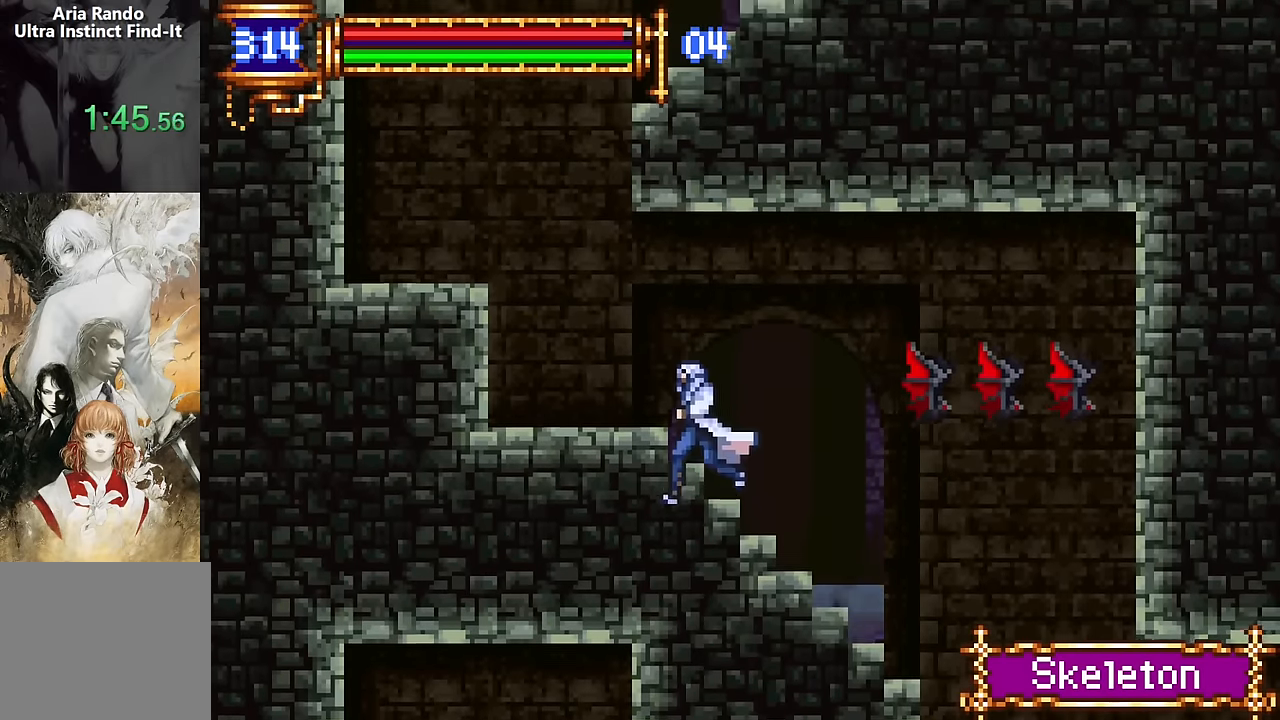
{"buttons": ["CROSS", "DPAD_LEFT"], "events": [[416, "CROSS", "down"]]}